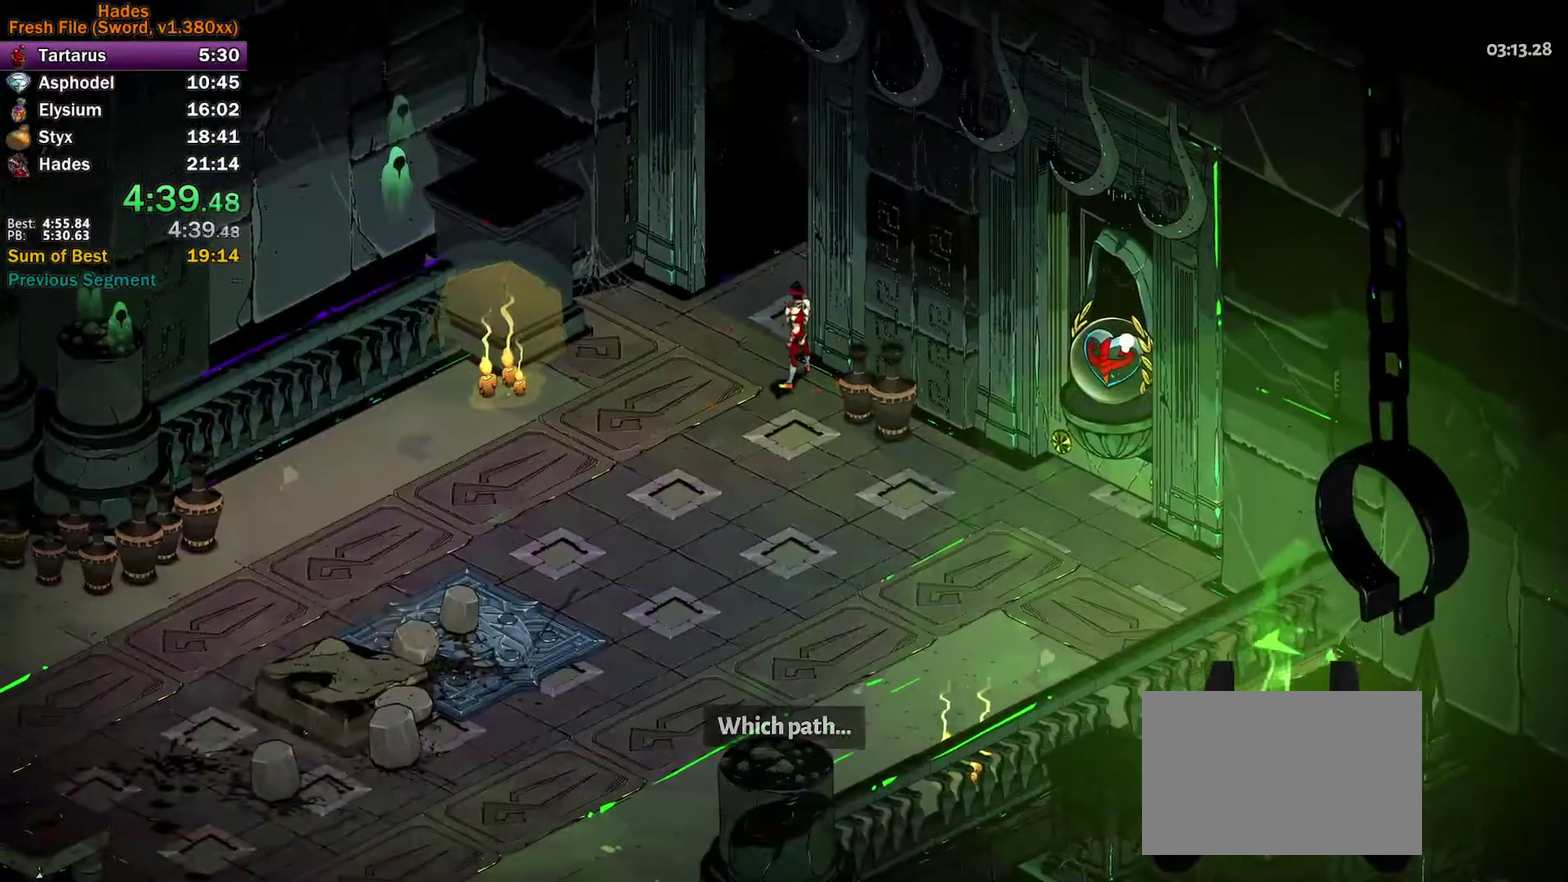
Gameplay with a controller (Xbox layout); each line is a JSON object with the inputs held at the frame after it. "events" lists button and stick changes between this image and that frame as [ms after this image, input, new state], when the widget could be followed in between. Not read: R3 right_stick.
{"buttons": [], "left_stick": "up", "events": [[467, "left_stick", "up"]]}
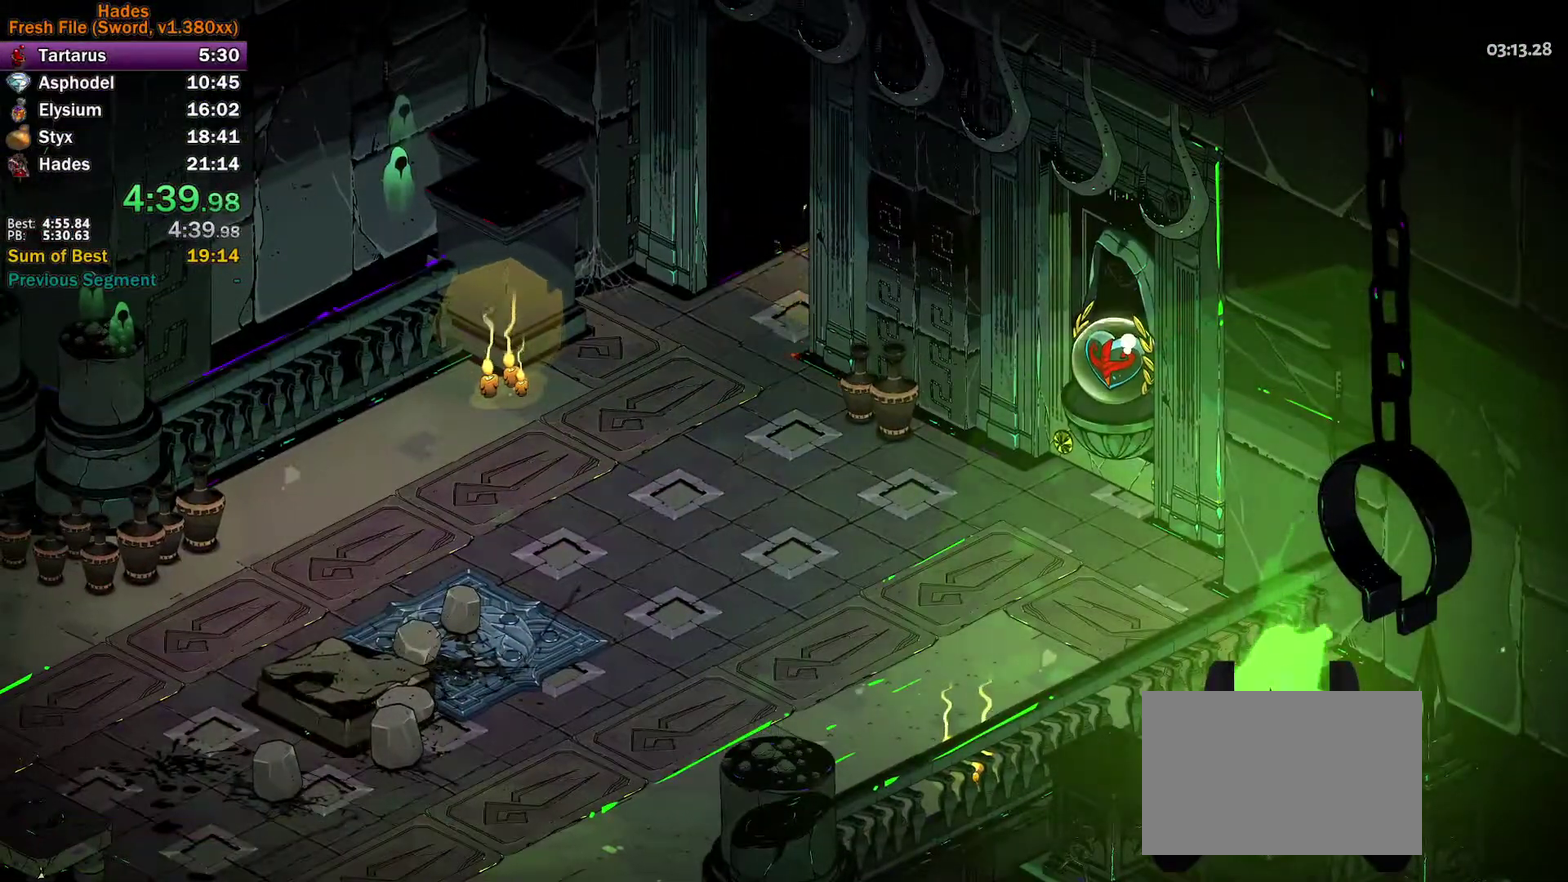
{"buttons": ["A"], "left_stick": "up", "events": [[150, "A", "down"], [233, "A", "up"], [300, "A", "down"], [383, "A", "up"], [450, "A", "down"]]}
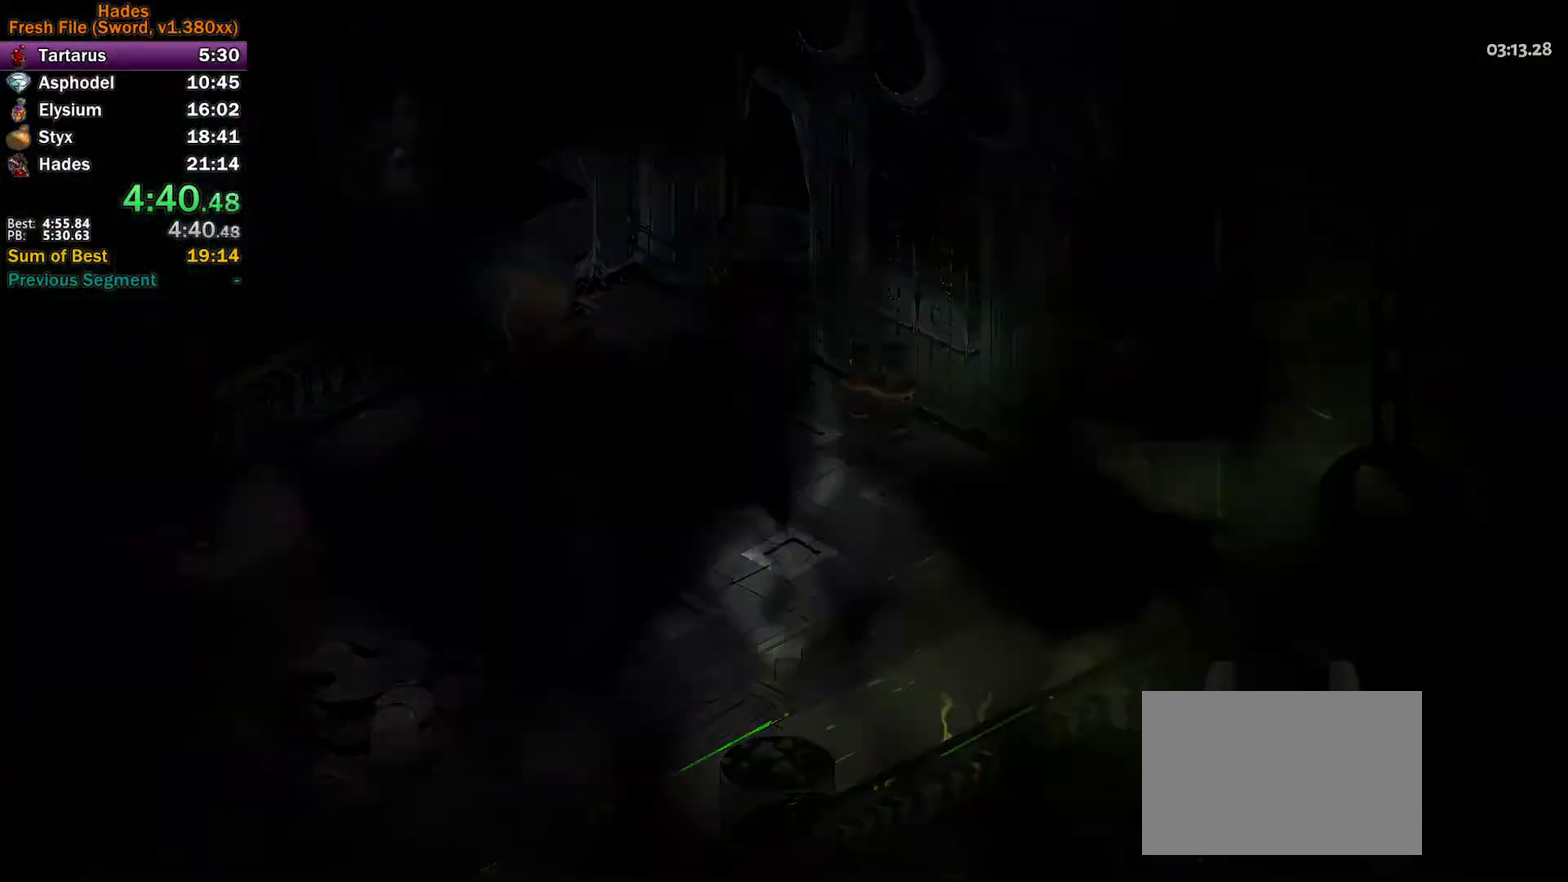
{"buttons": [], "left_stick": "up", "events": [[33, "A", "up"], [117, "A", "down"], [183, "A", "up"], [283, "A", "down"], [350, "A", "up"], [433, "A", "down"], [483, "A", "up"]]}
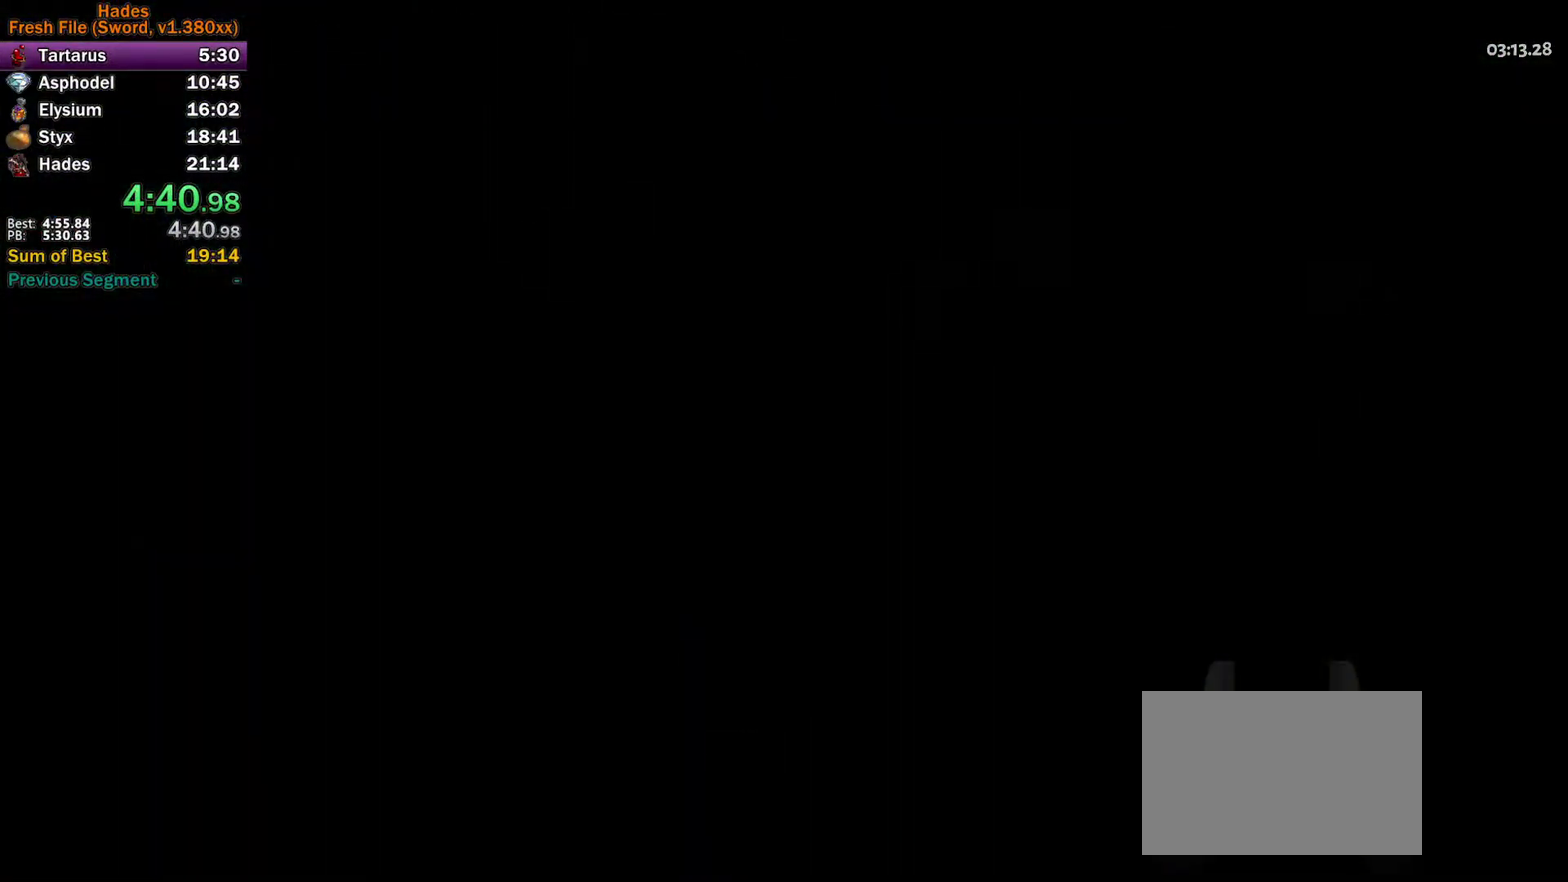
{"buttons": [], "left_stick": "up", "events": [[83, "A", "down"], [150, "A", "up"], [250, "A", "down"], [300, "A", "up"], [400, "A", "down"], [467, "A", "up"]]}
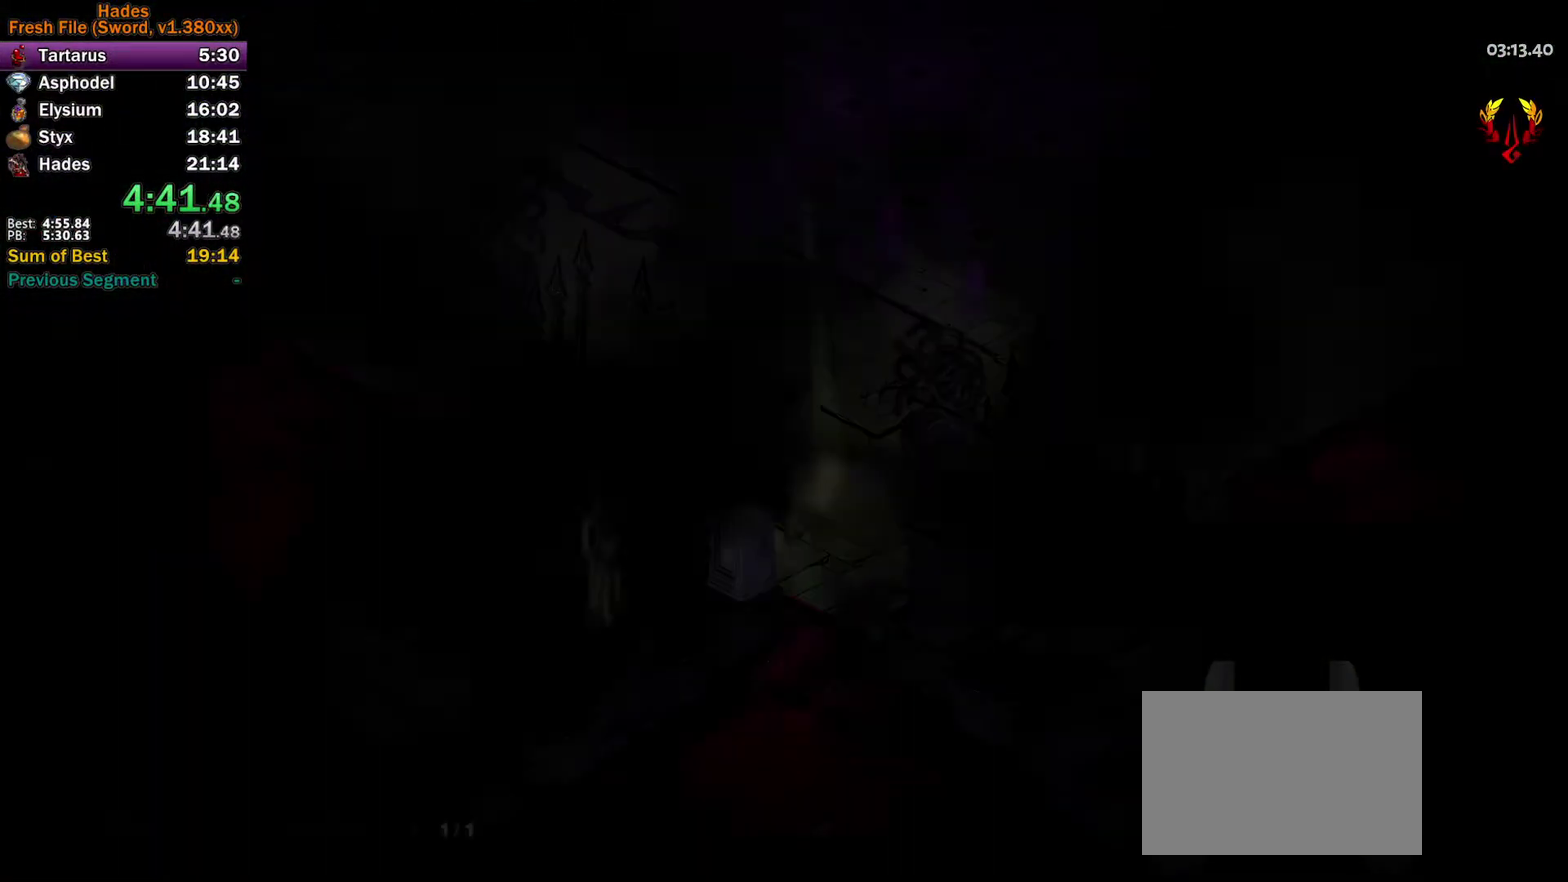
{"buttons": [], "left_stick": "up", "events": [[67, "A", "down"], [133, "A", "up"], [233, "A", "down"], [300, "A", "up"], [383, "A", "down"], [450, "A", "up"]]}
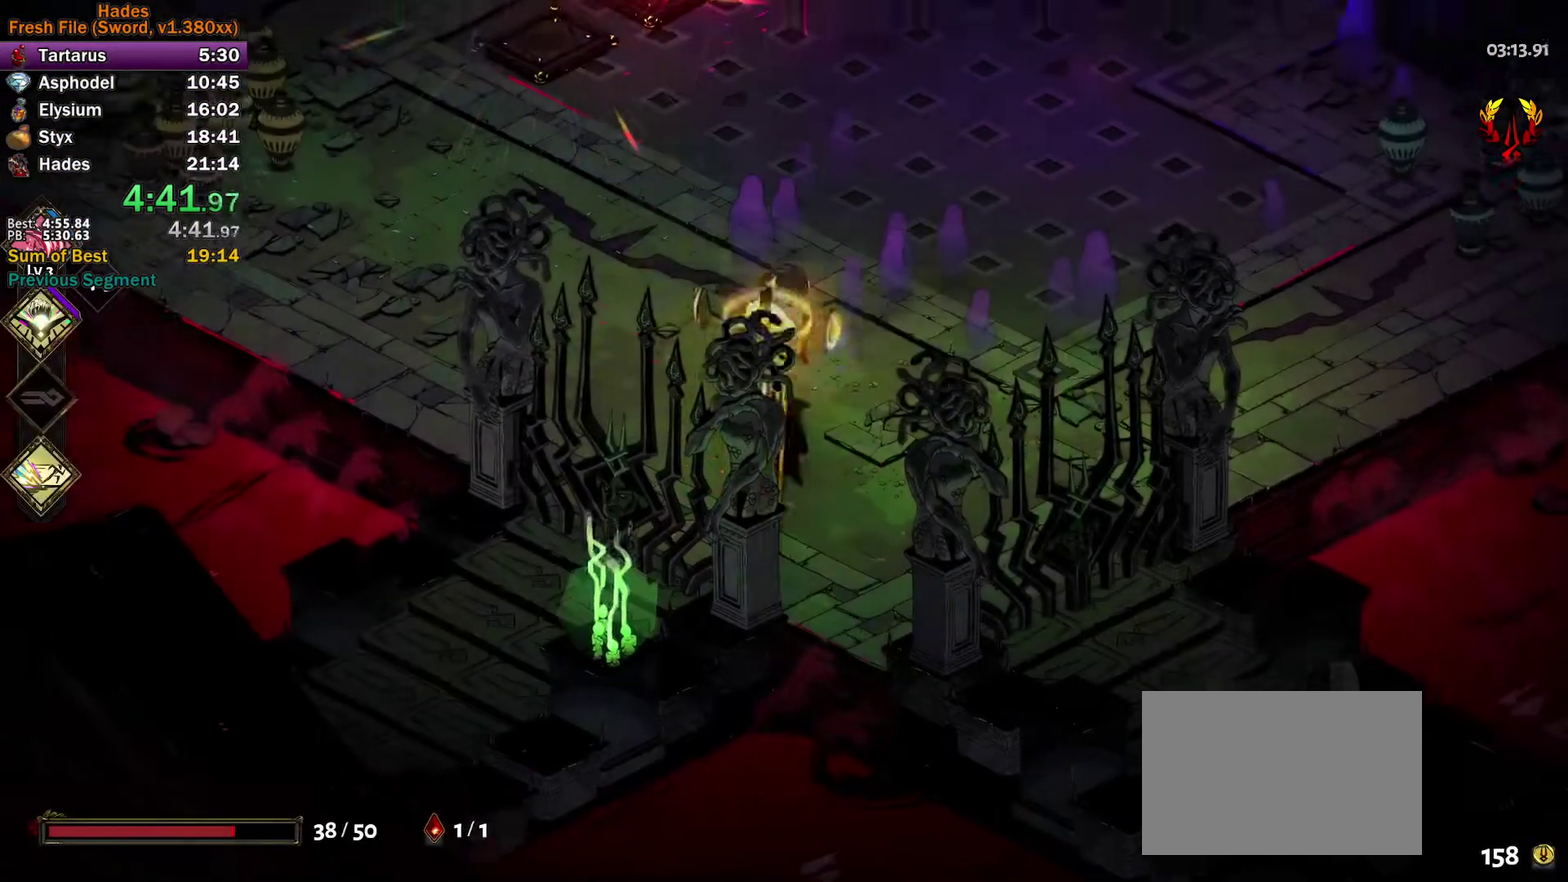
{"buttons": [], "left_stick": "up-left", "events": [[33, "A", "down"], [100, "A", "up"], [317, "left_stick", "up-left"]]}
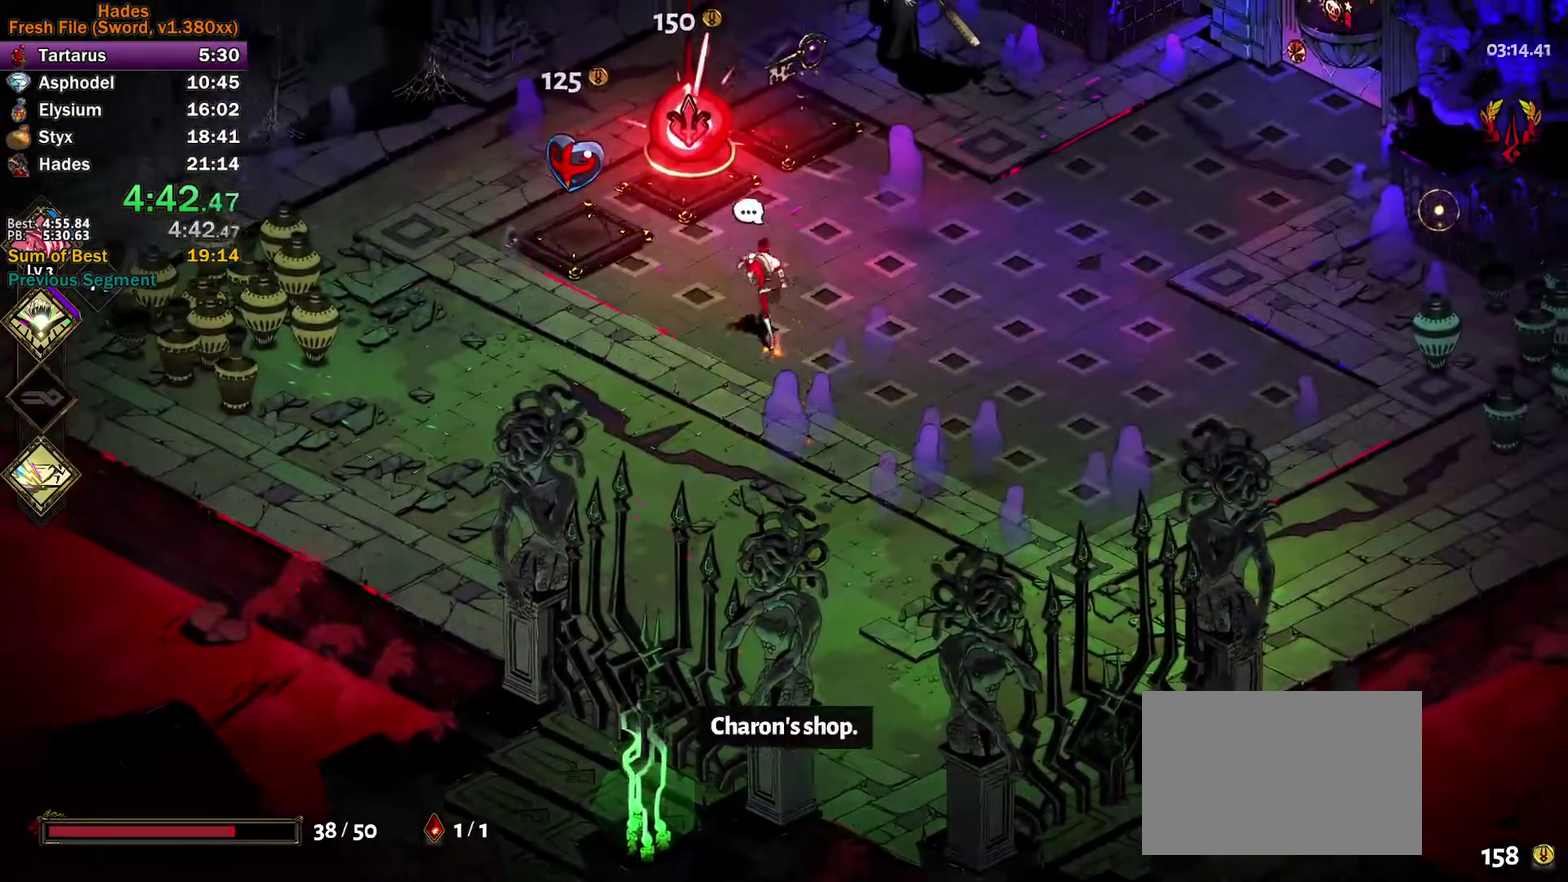
{"buttons": [], "left_stick": "center", "events": [[267, "R1", "down"], [283, "left_stick", "up"], [383, "R1", "up"], [400, "left_stick", "center"]]}
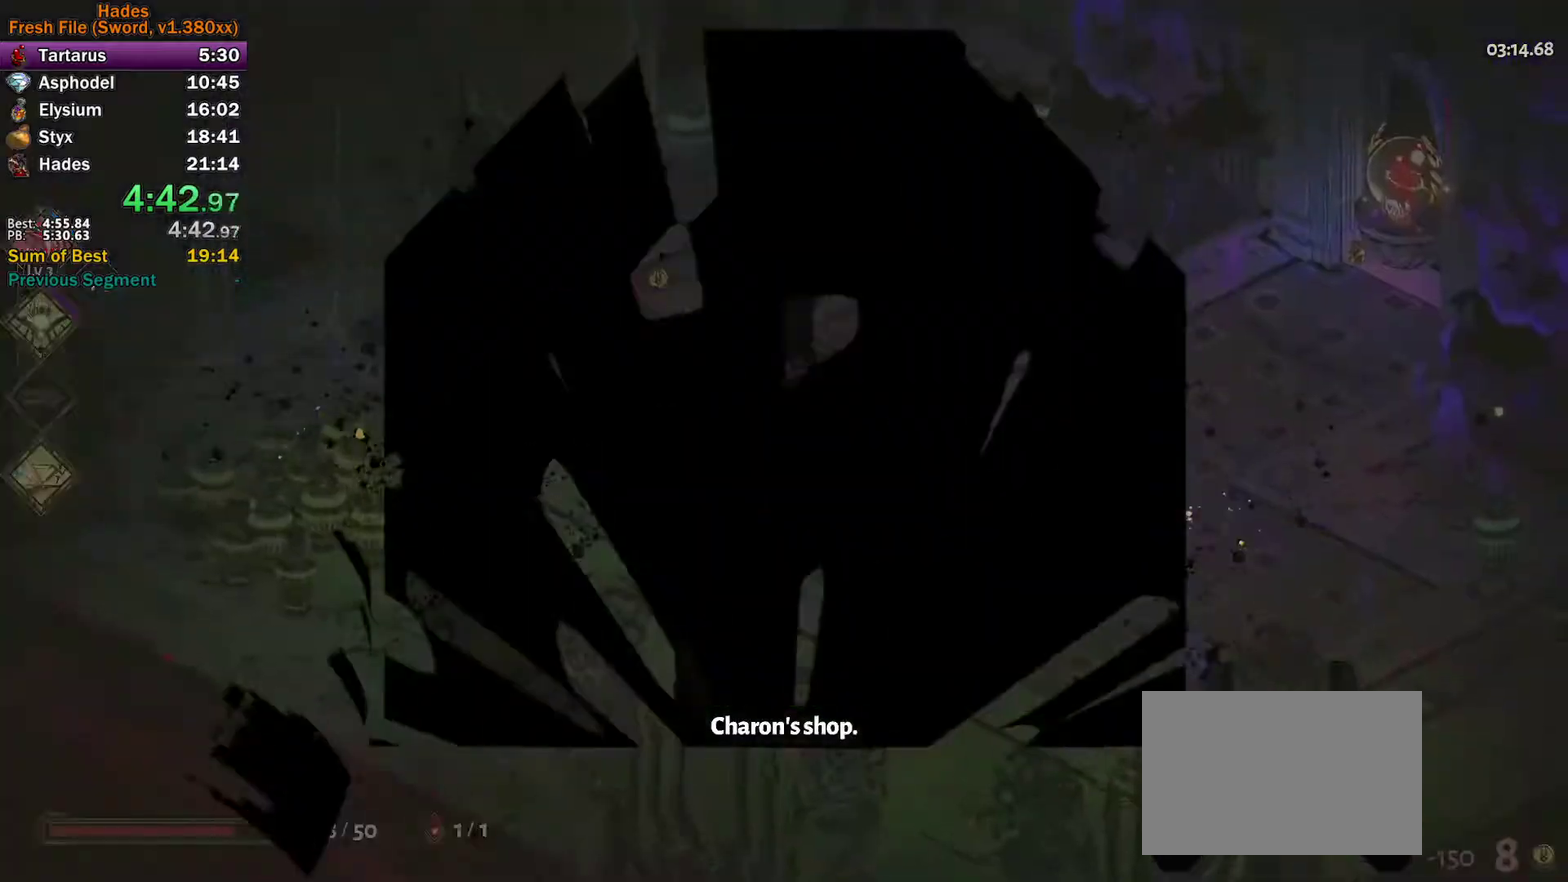
{"buttons": [], "left_stick": "center", "events": []}
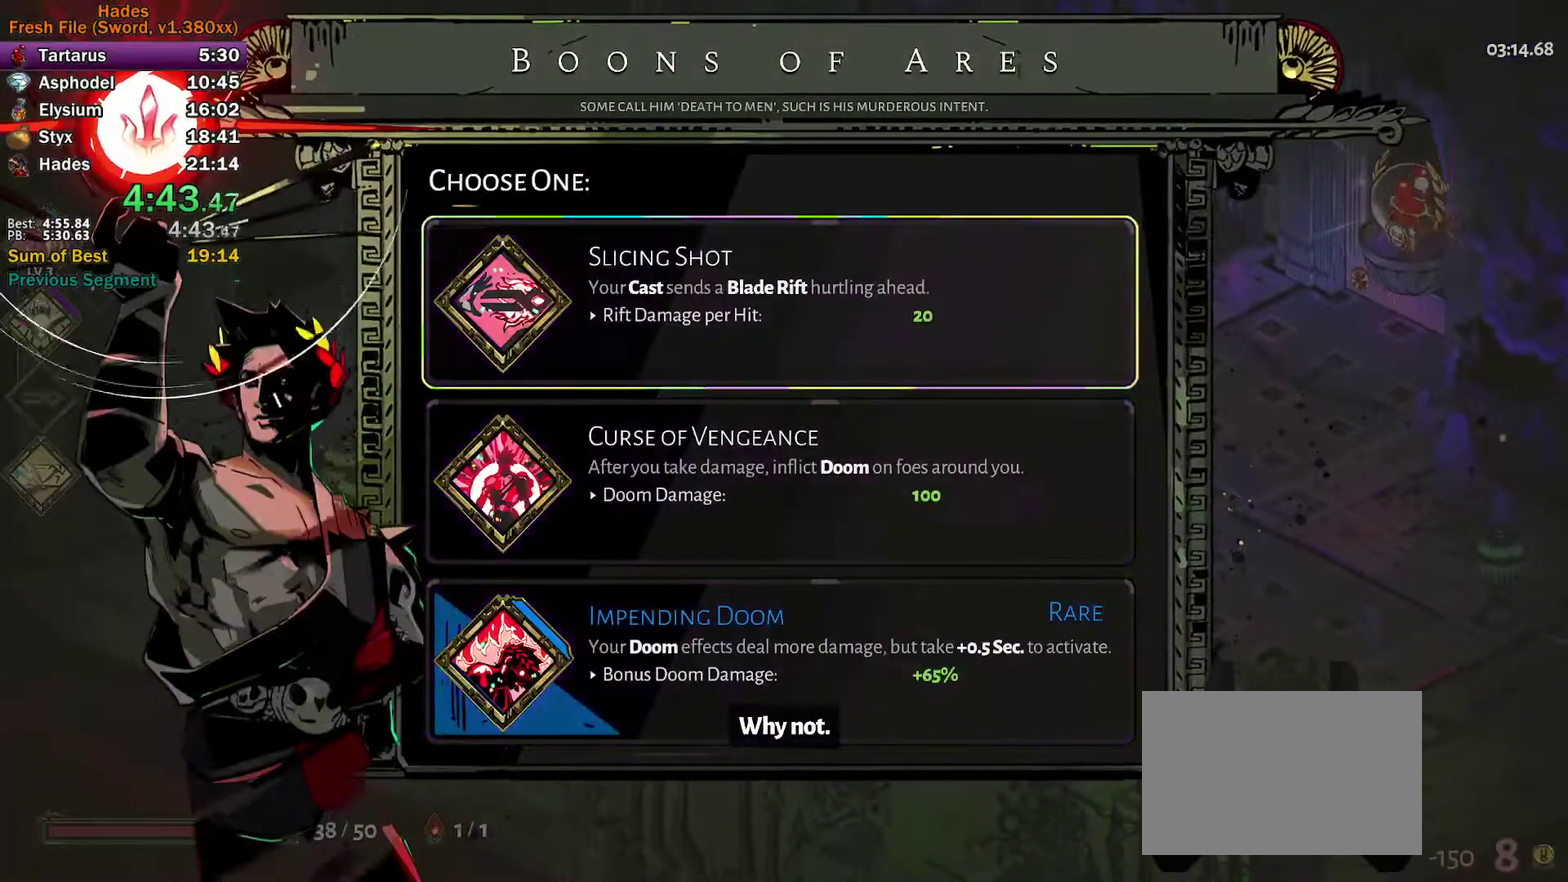
{"buttons": ["A"], "left_stick": "right", "events": [[33, "left_stick", "down"], [150, "left_stick", "center"], [200, "left_stick", "down"], [317, "left_stick", "center"], [333, "A", "down"], [400, "A", "up"], [450, "left_stick", "right"], [483, "A", "down"]]}
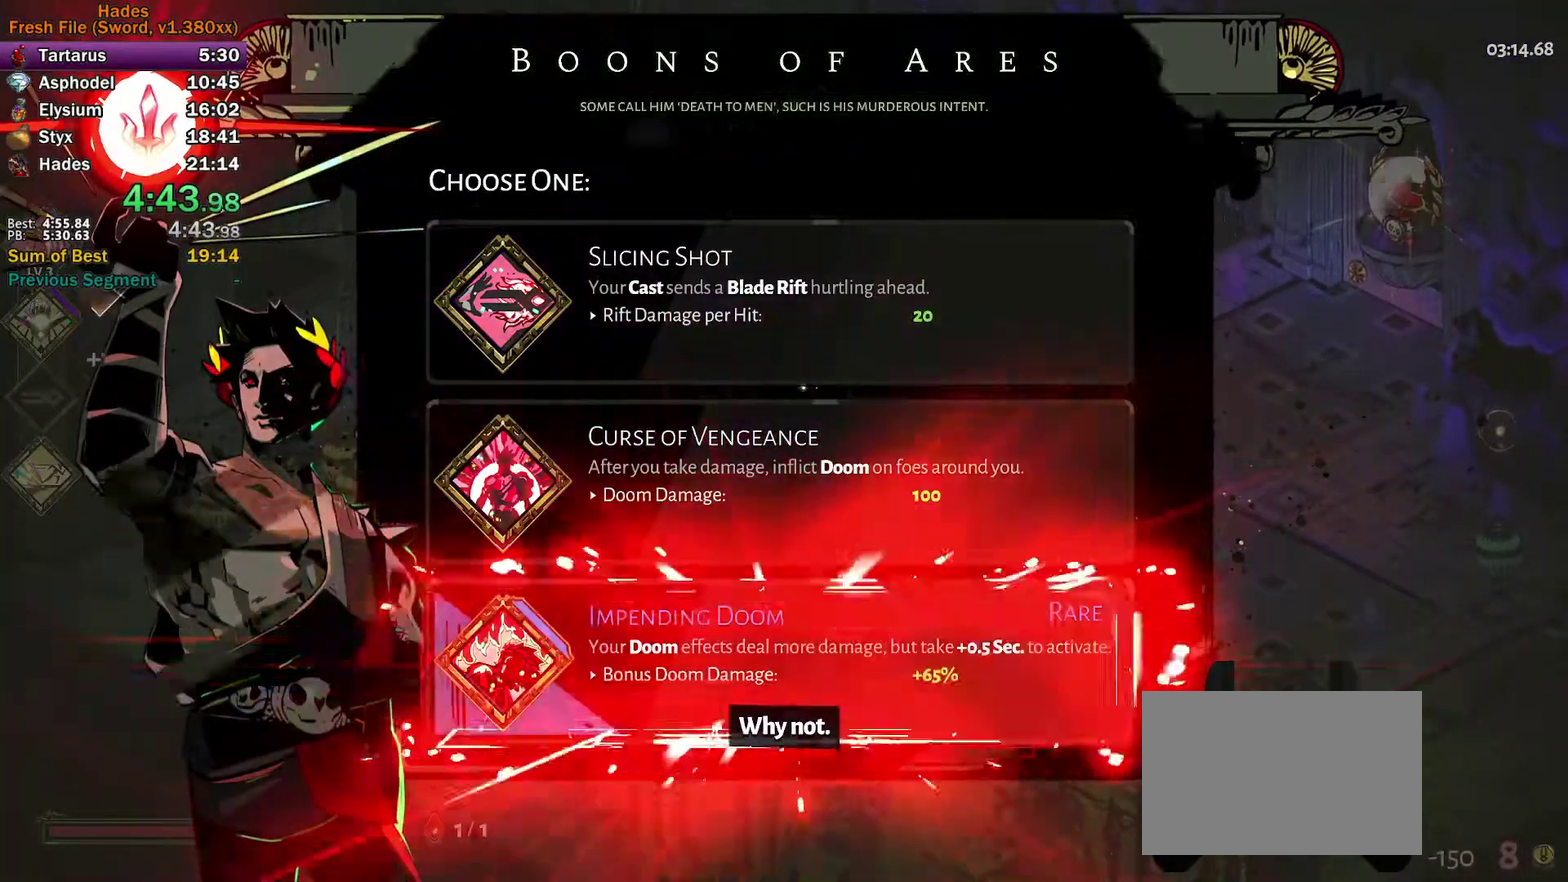
{"buttons": [], "left_stick": "right", "events": [[33, "A", "up"], [133, "A", "down"], [200, "A", "up"], [267, "A", "down"], [350, "A", "up"], [417, "A", "down"], [500, "A", "up"]]}
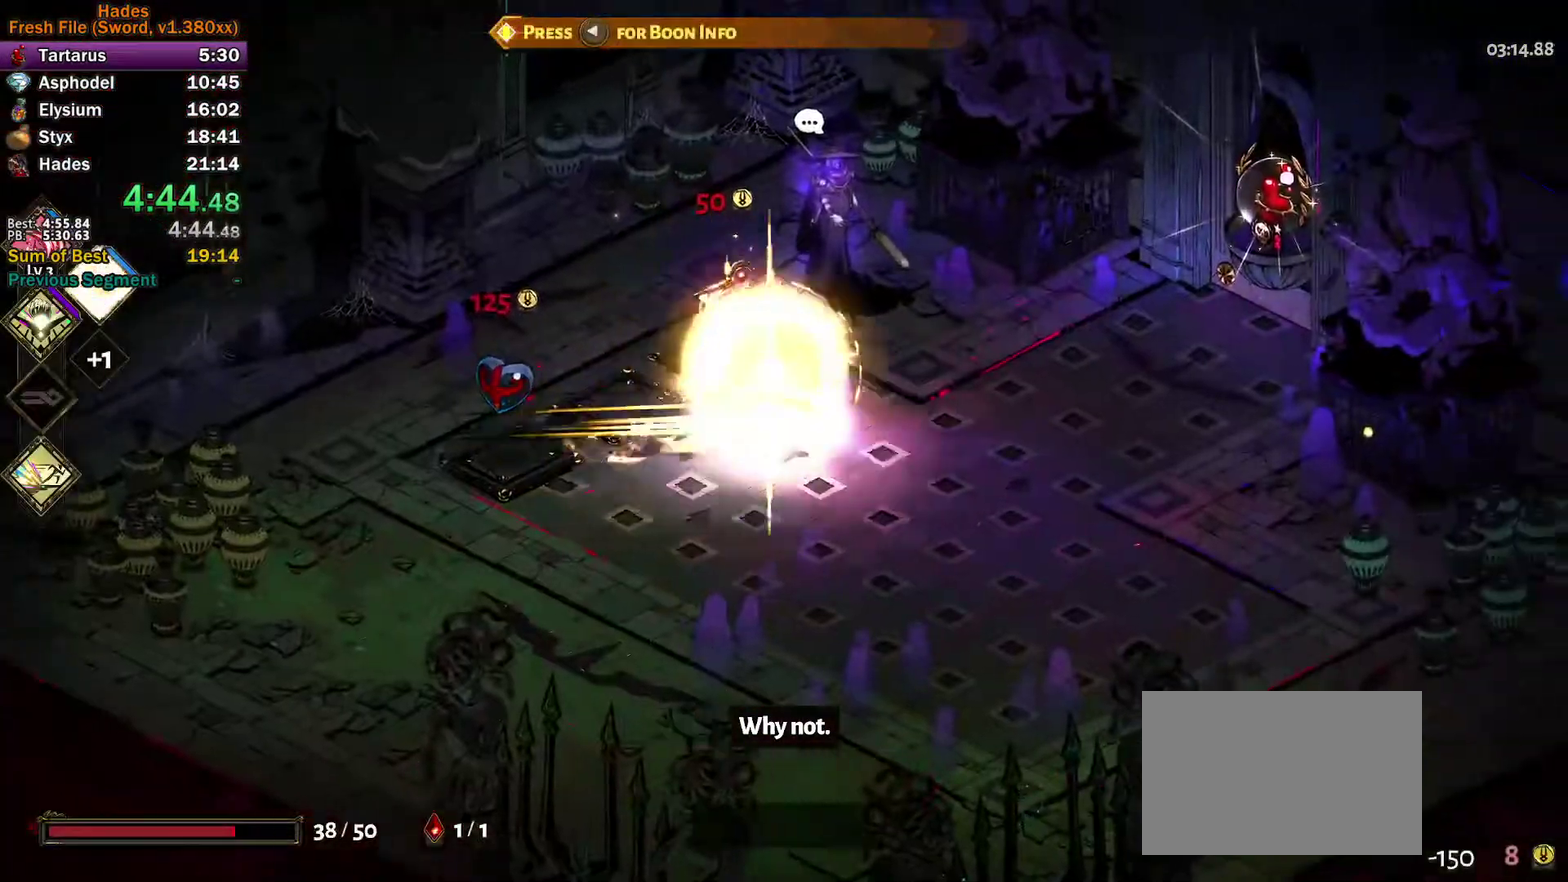
{"buttons": ["A"], "left_stick": "right", "events": [[67, "A", "down"], [117, "A", "up"], [183, "A", "down"], [250, "A", "up"], [500, "A", "down"]]}
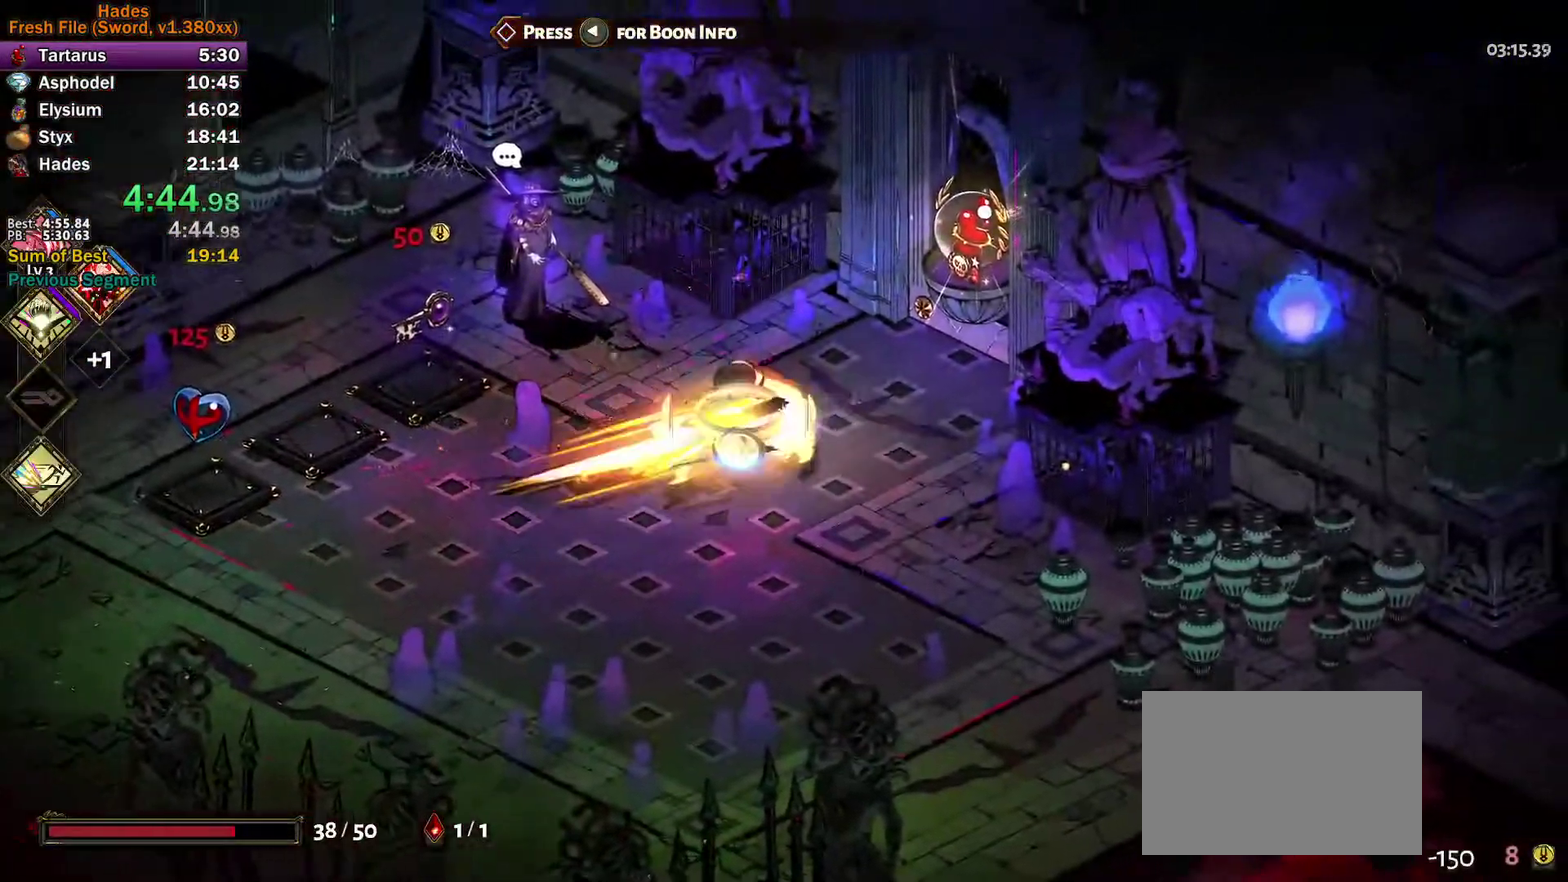
{"buttons": ["R1"], "left_stick": "center", "events": [[50, "A", "up"], [100, "left_stick", "up-right"], [233, "R1", "down"], [283, "R1", "up"], [367, "R1", "down"], [433, "R1", "up"], [450, "left_stick", "center"], [500, "R1", "down"]]}
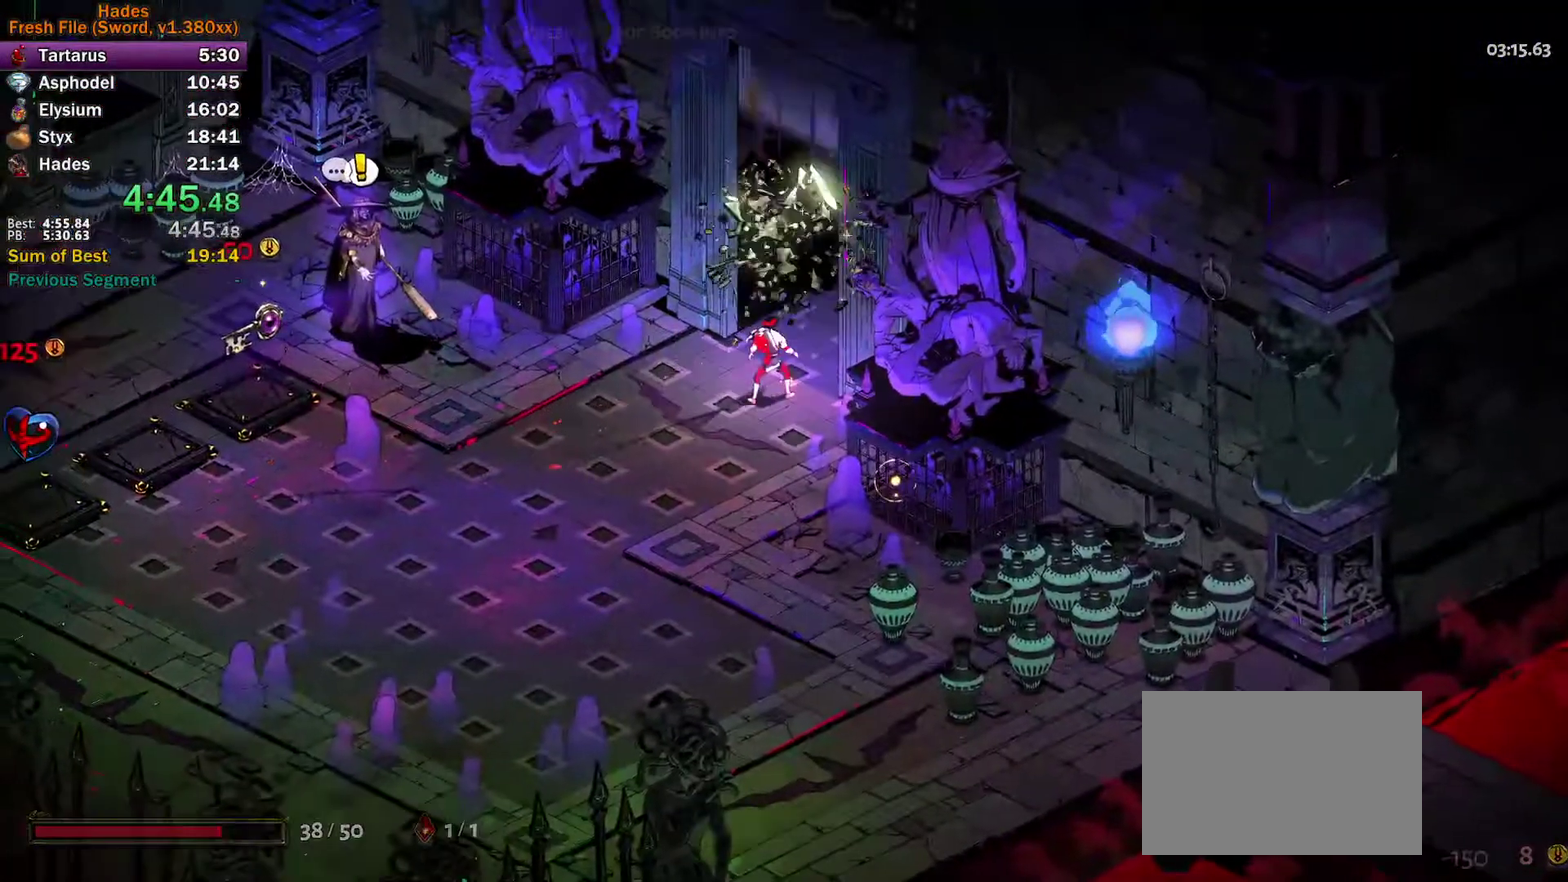
{"buttons": [], "left_stick": "center", "events": [[83, "R1", "up"]]}
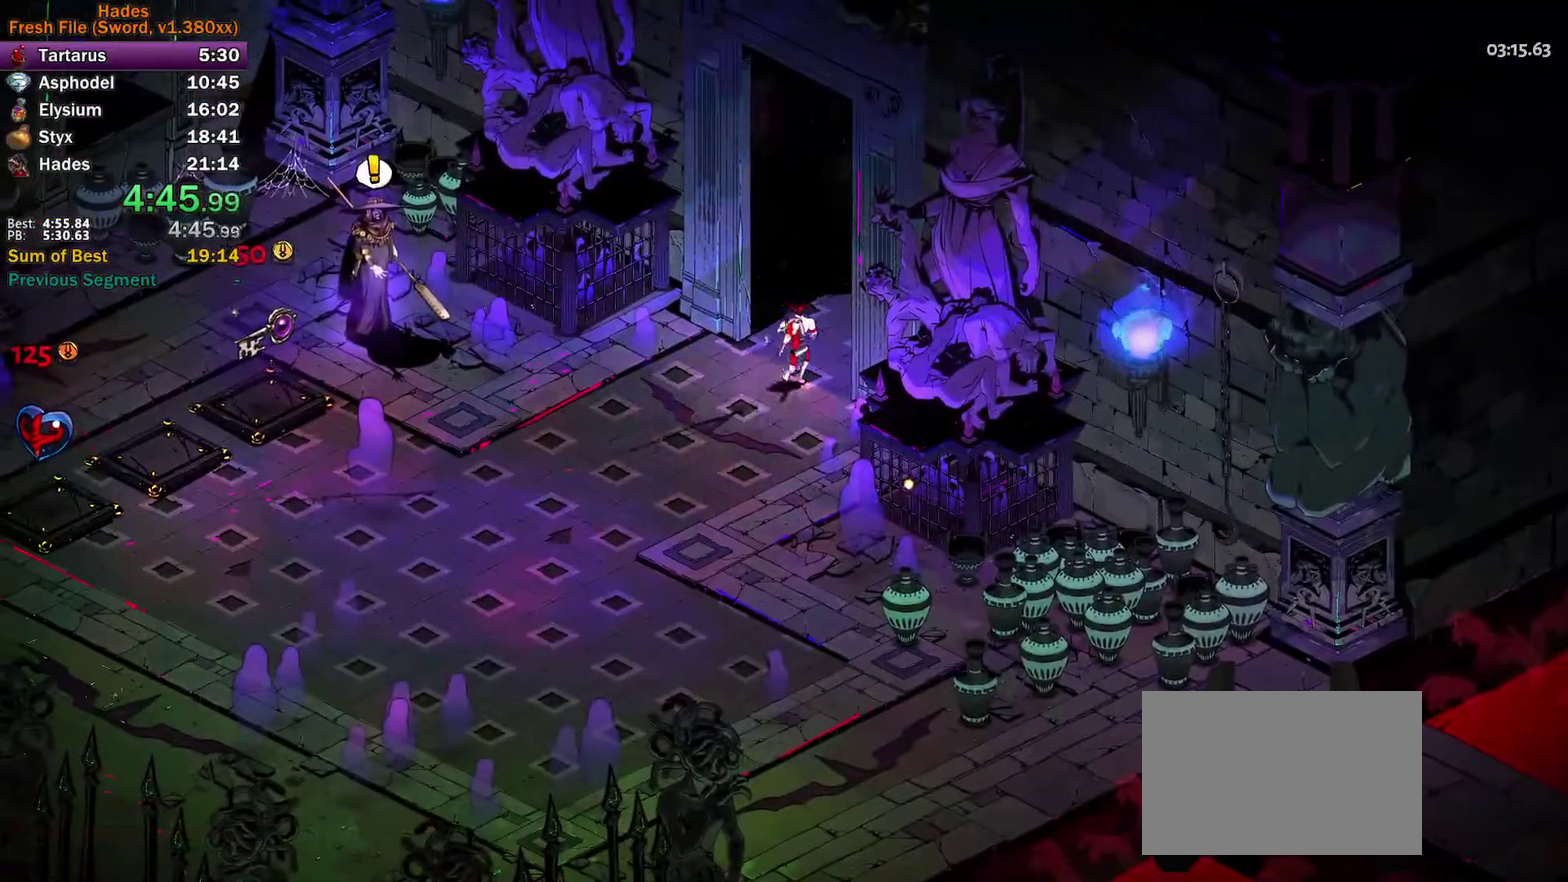
{"buttons": [], "left_stick": "center", "events": []}
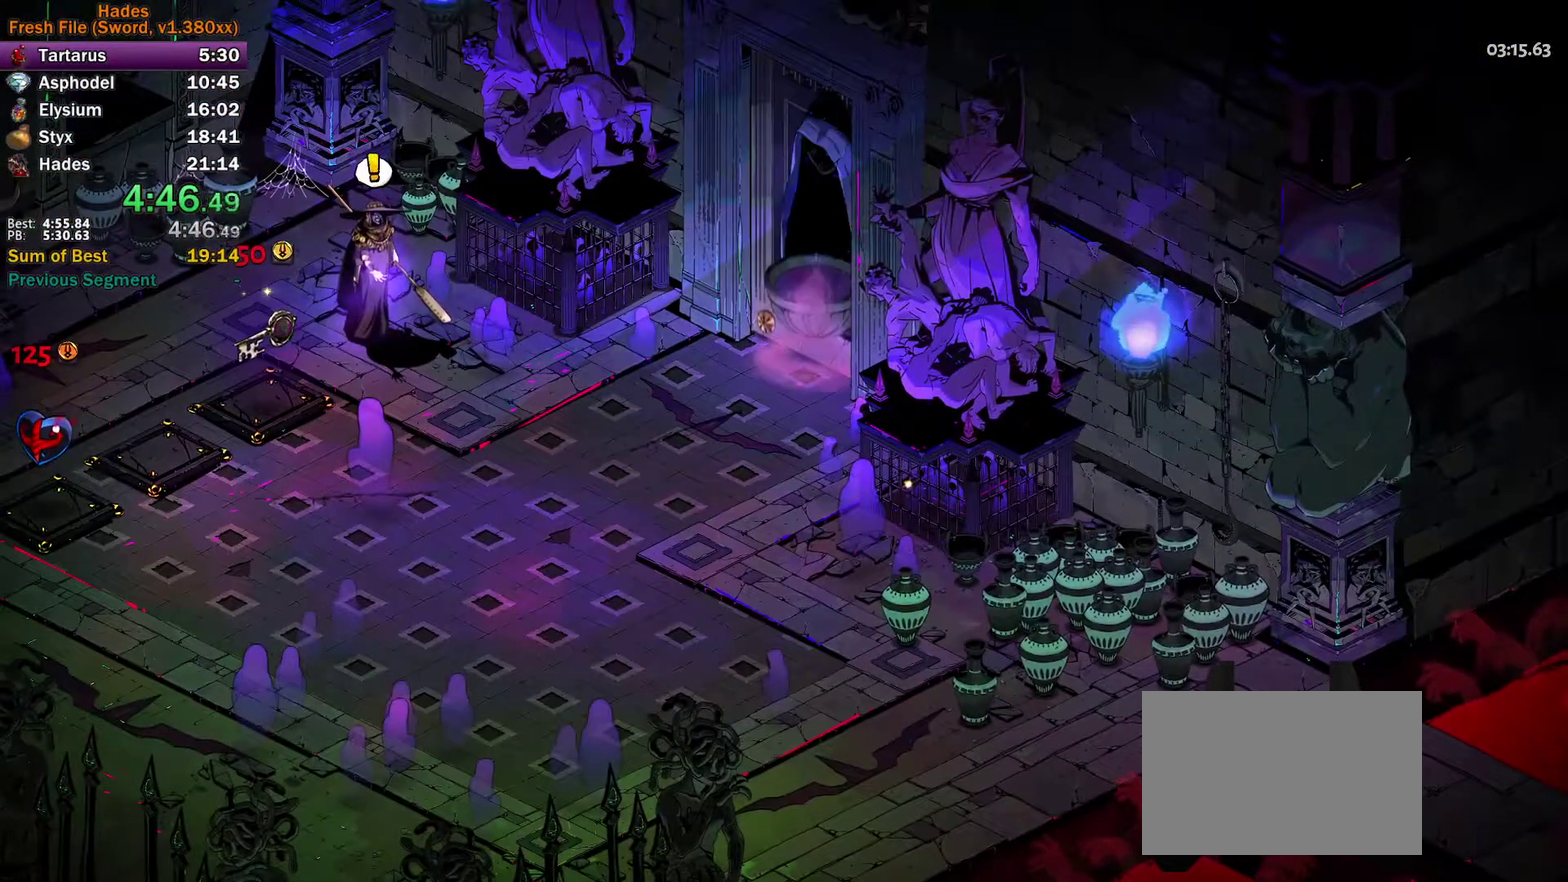
{"buttons": [], "left_stick": "center", "events": []}
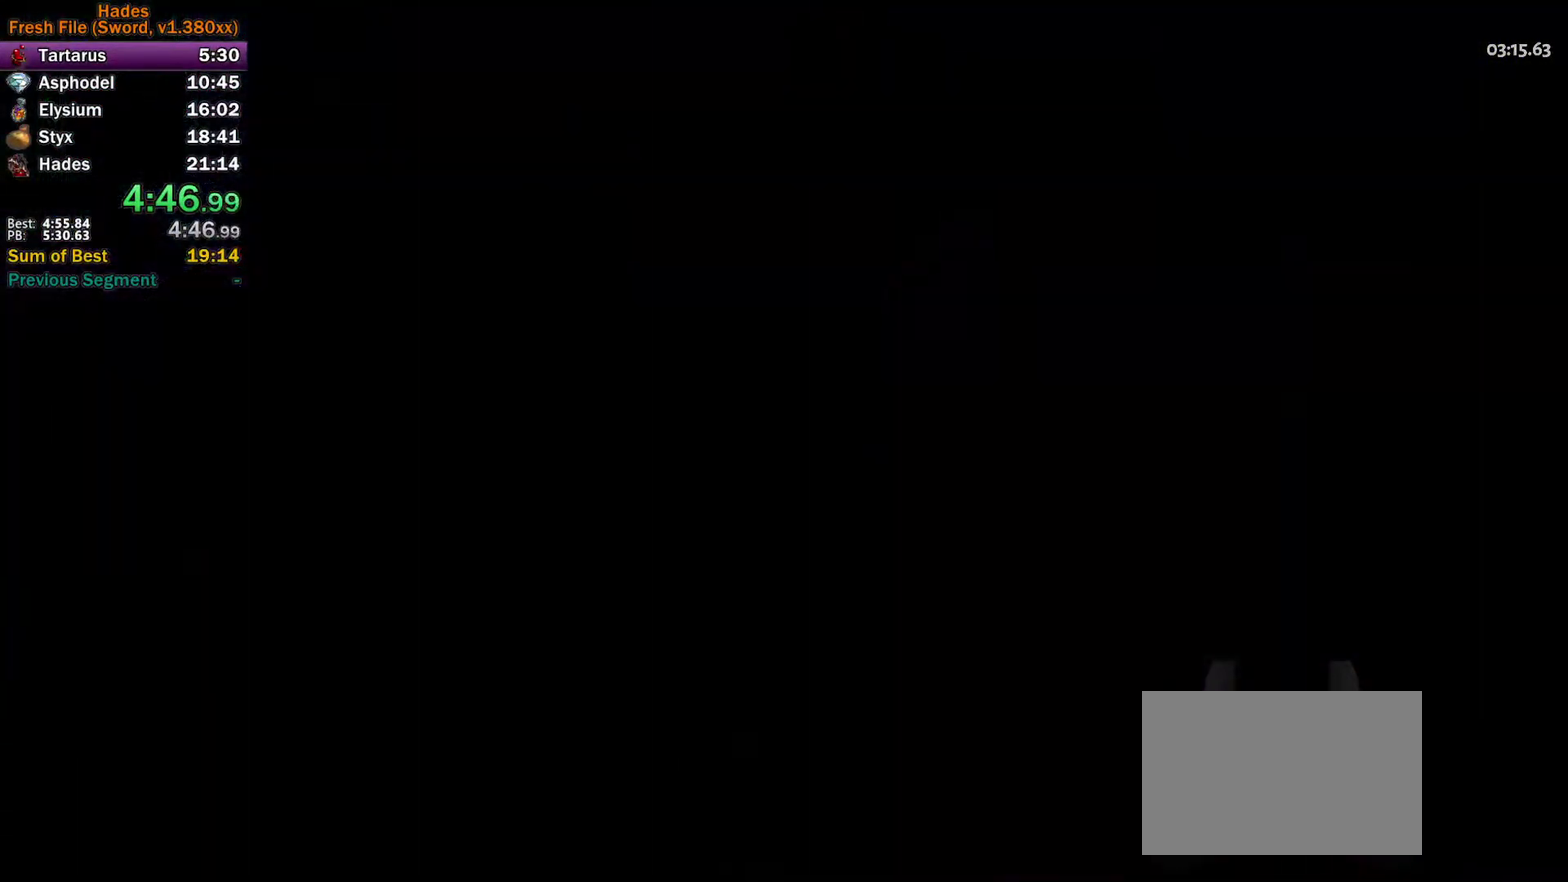
{"buttons": [], "left_stick": "center", "events": []}
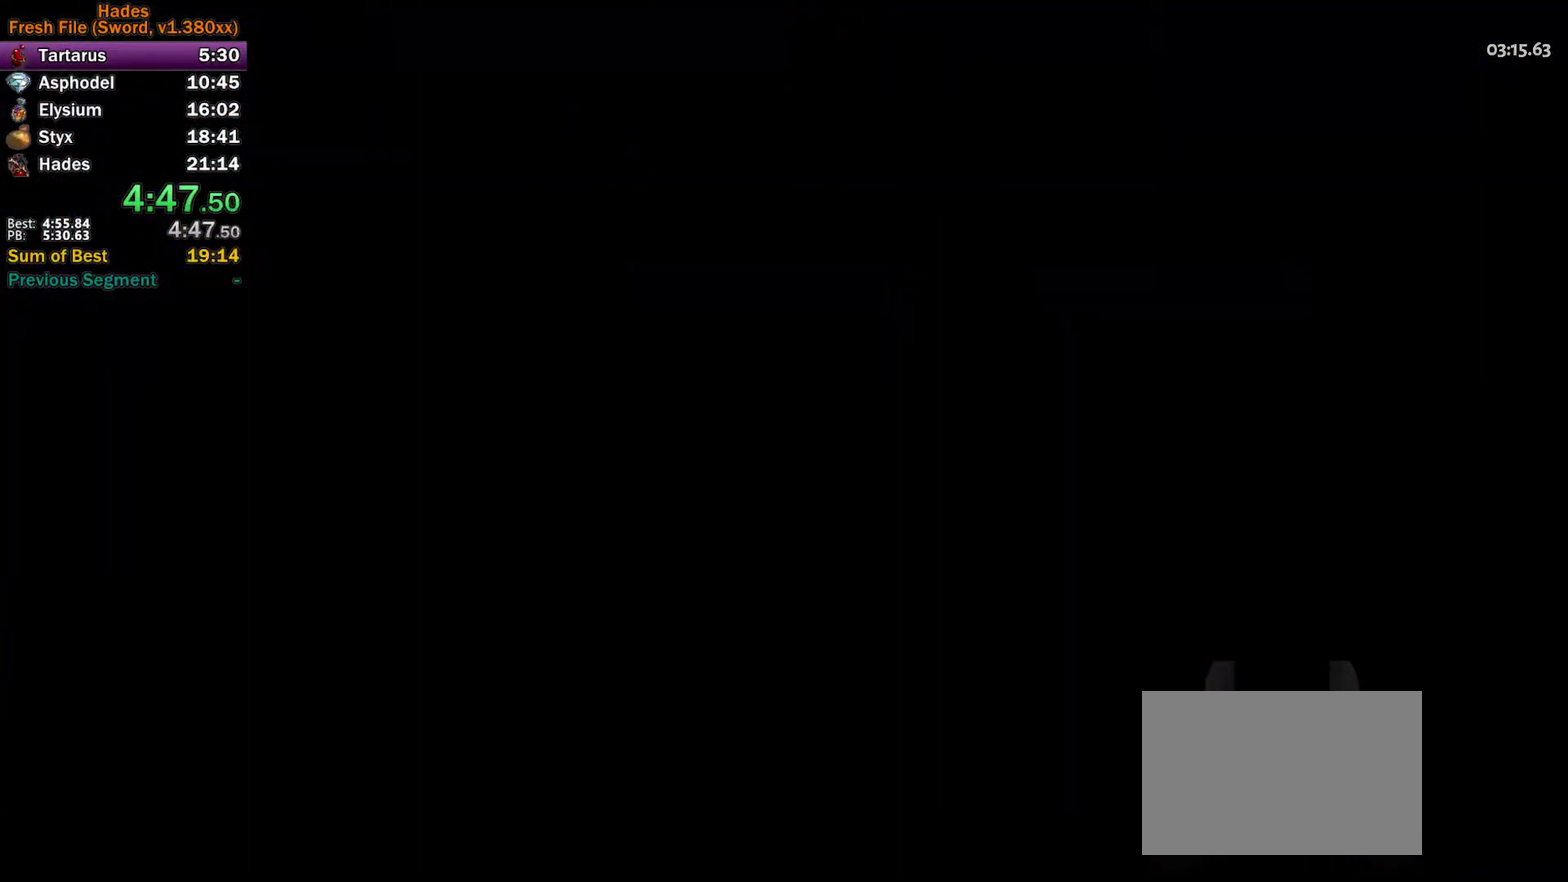
{"buttons": [], "left_stick": "center", "events": []}
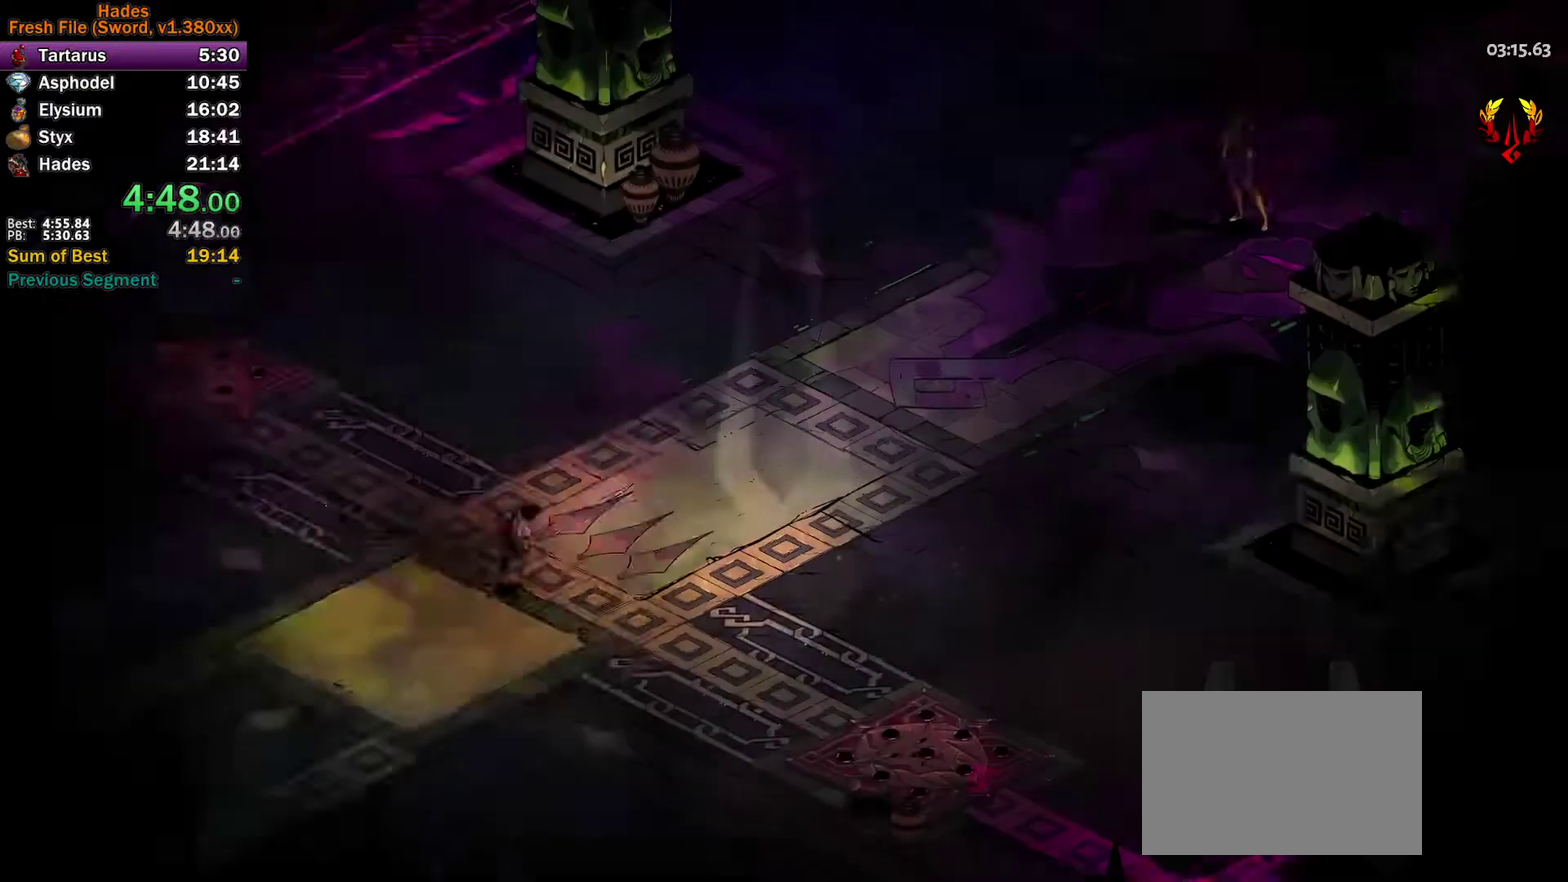
{"buttons": [], "left_stick": "center", "events": []}
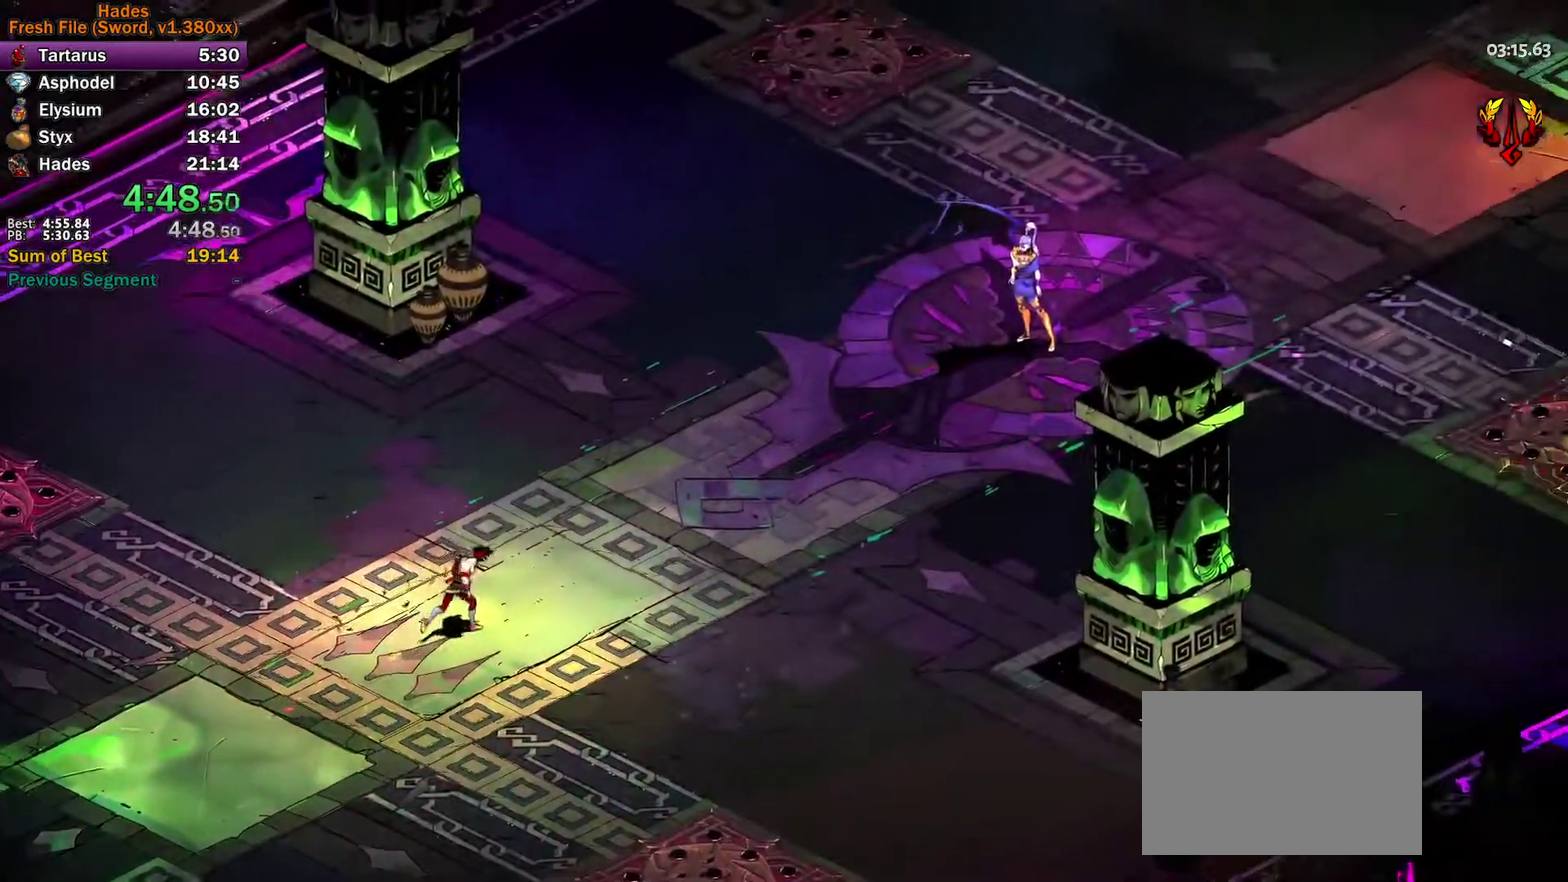
{"buttons": [], "left_stick": "center", "events": []}
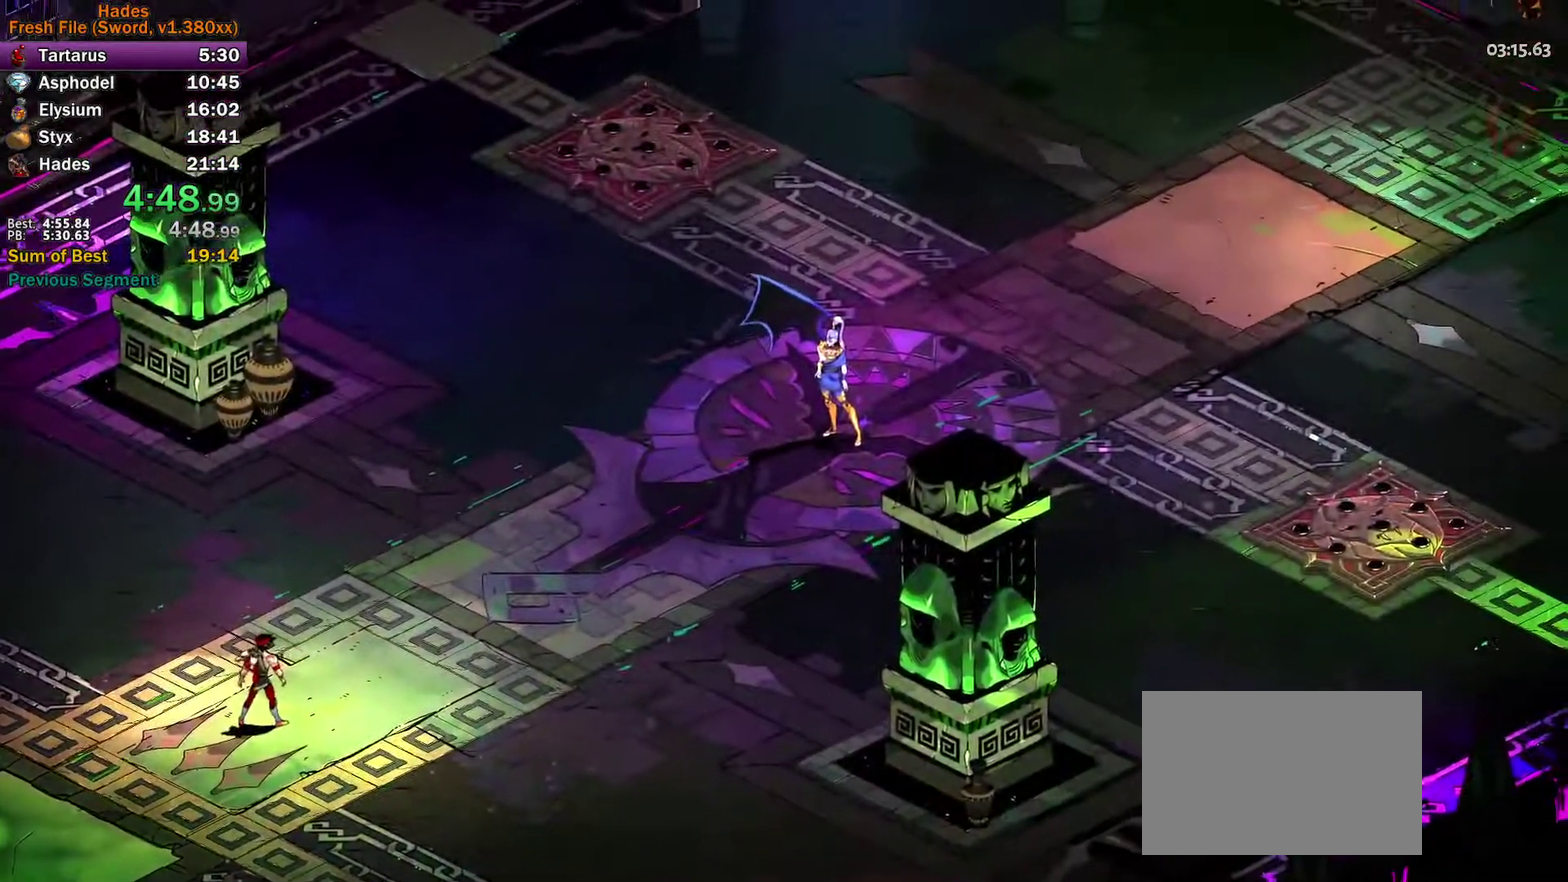
{"buttons": [], "left_stick": "center", "events": [[233, "A", "down"], [300, "A", "up"], [400, "A", "down"], [467, "A", "up"]]}
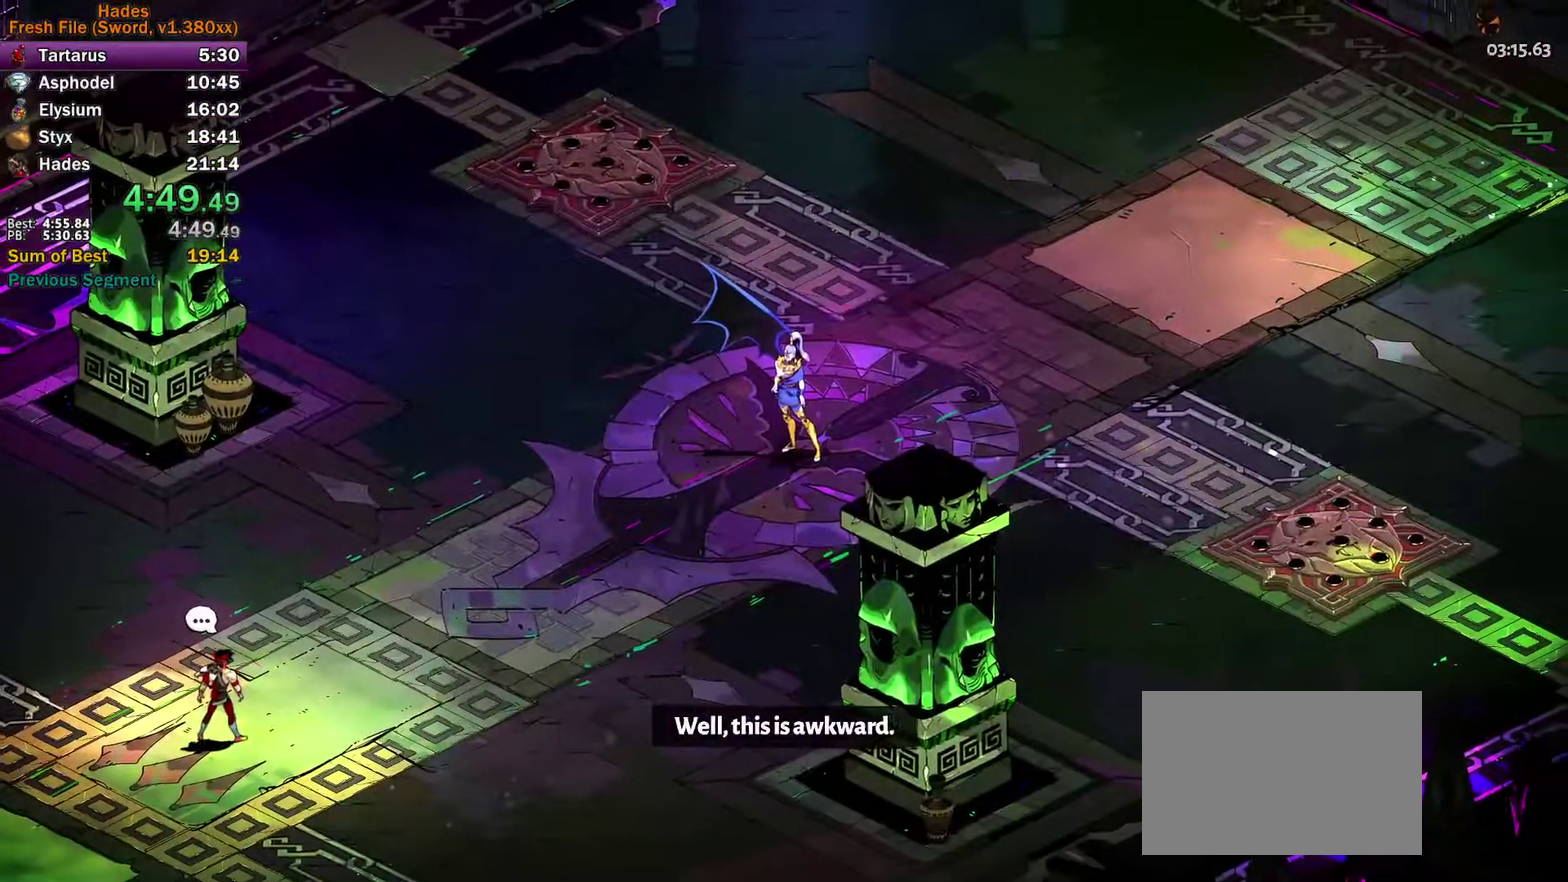
{"buttons": ["A"], "left_stick": "center"}
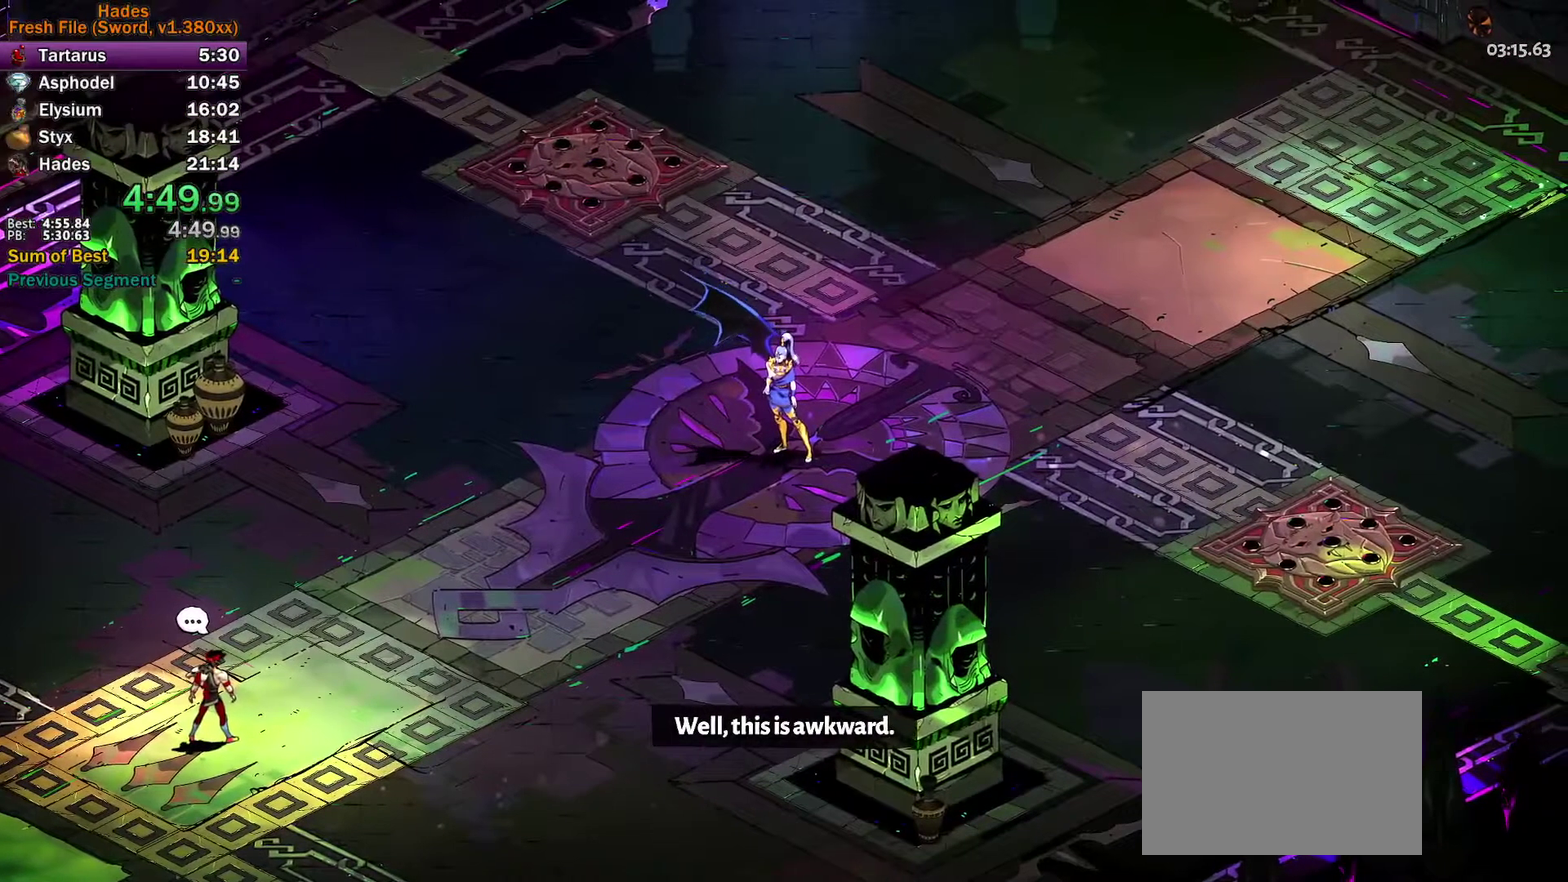
{"buttons": [], "left_stick": "center"}
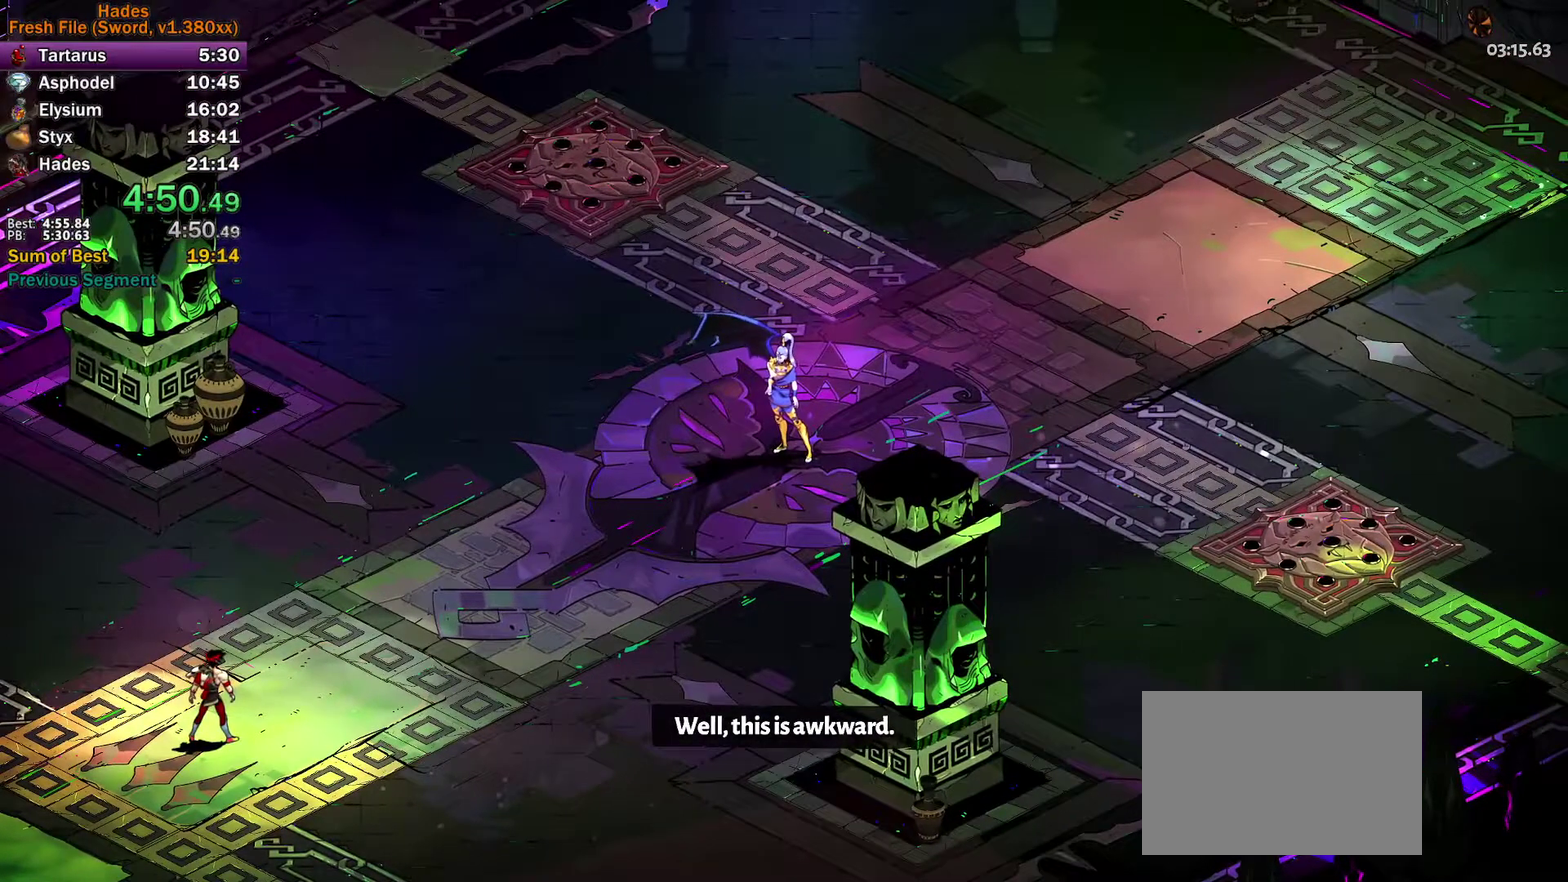
{"buttons": [], "left_stick": "center", "events": [[267, "A", "down"], [317, "A", "up"], [417, "A", "down"], [500, "A", "up"]]}